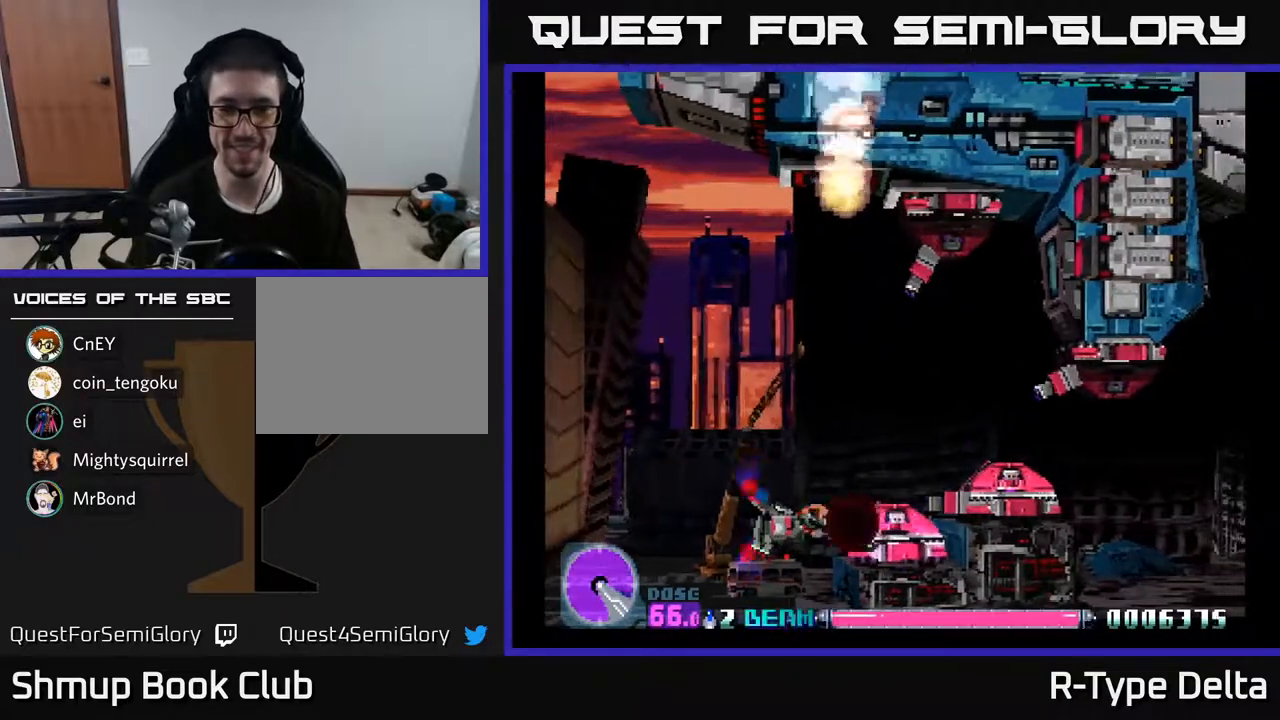
Gameplay with a controller (Xbox layout); each line is a JSON object with the inputs held at the frame after it. "events" lists button and stick changes between this image and that frame as [ms after this image, input, new state], when the widget could be followed in between. Not read: left_stick right_stick.
{"buttons": ["X"], "events": [[50, "DPAD_LEFT", "down"], [100, "DPAD_LEFT", "up"], [367, "DPAD_LEFT", "down"], [417, "DPAD_LEFT", "up"]]}
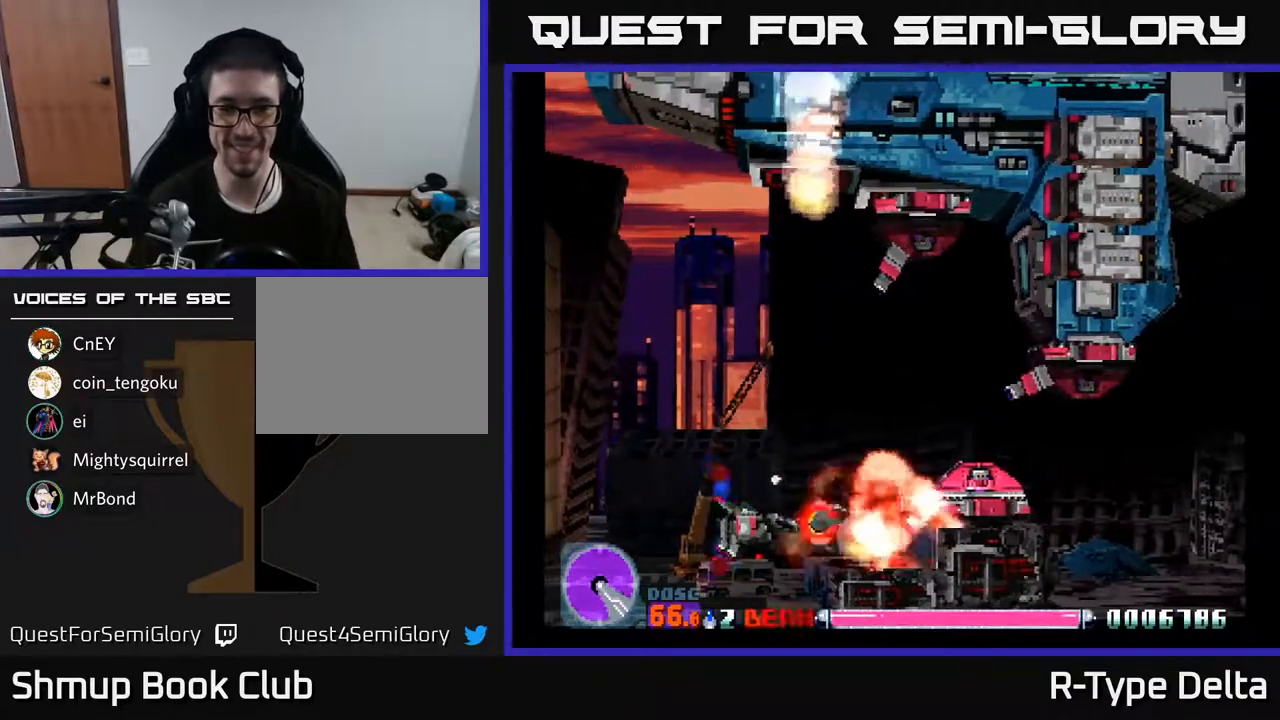
{"buttons": ["X", "DPAD_UP"], "events": [[17, "DPAD_UP", "down"]]}
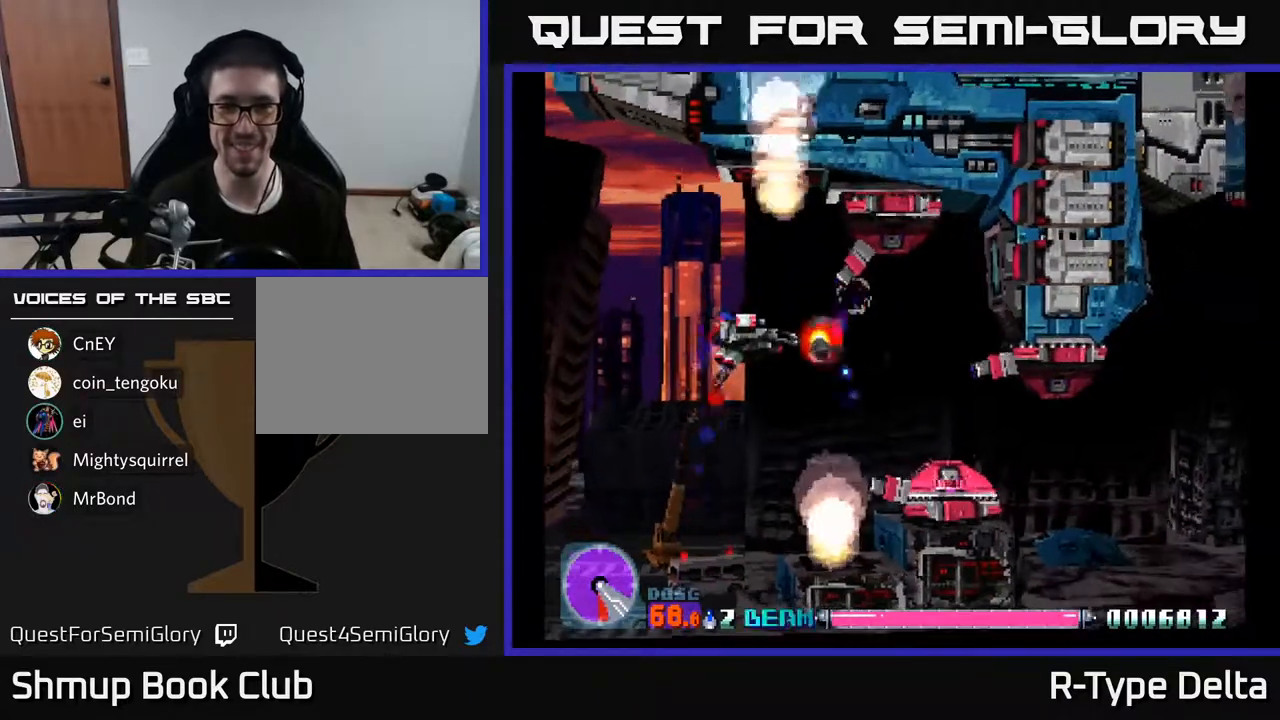
{"buttons": ["X", "DPAD_LEFT"], "events": [[200, "DPAD_UP", "up"], [233, "DPAD_RIGHT", "down"], [317, "DPAD_RIGHT", "up"], [500, "DPAD_LEFT", "down"]]}
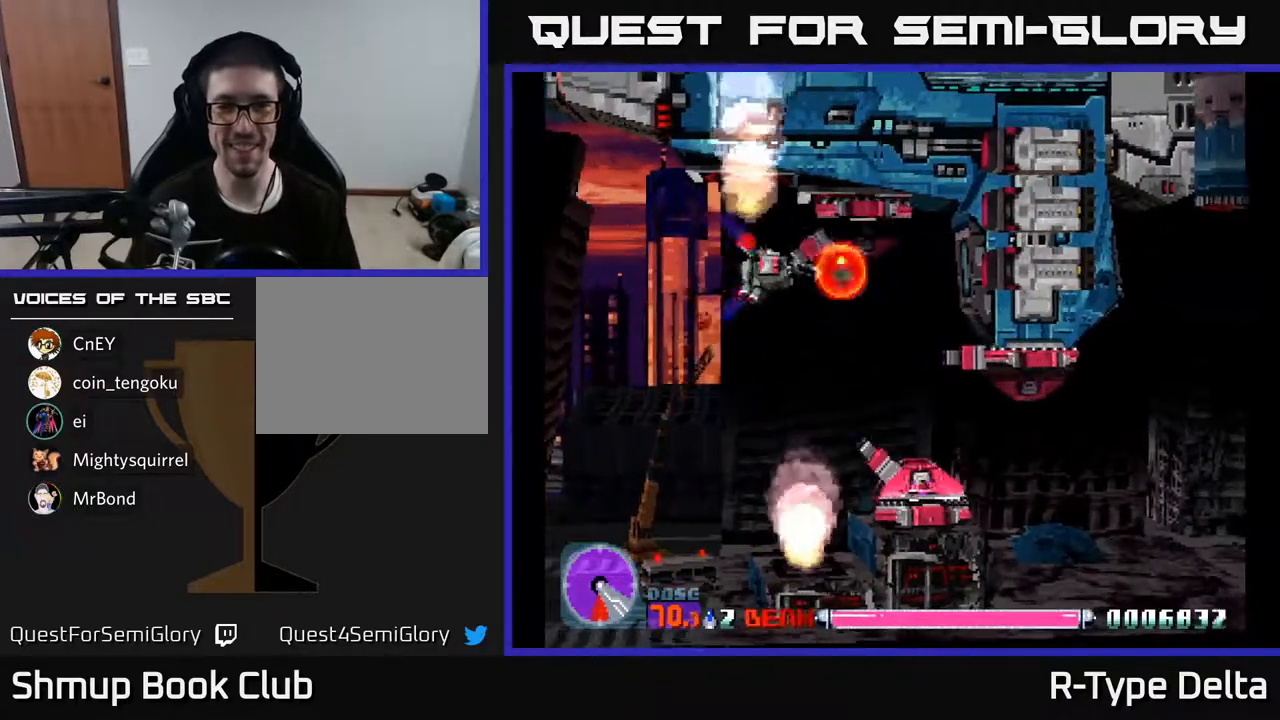
{"buttons": ["X"], "events": [[50, "DPAD_UP", "down"], [100, "DPAD_UP", "up"], [117, "DPAD_LEFT", "up"], [333, "DPAD_LEFT", "down"], [383, "DPAD_LEFT", "up"]]}
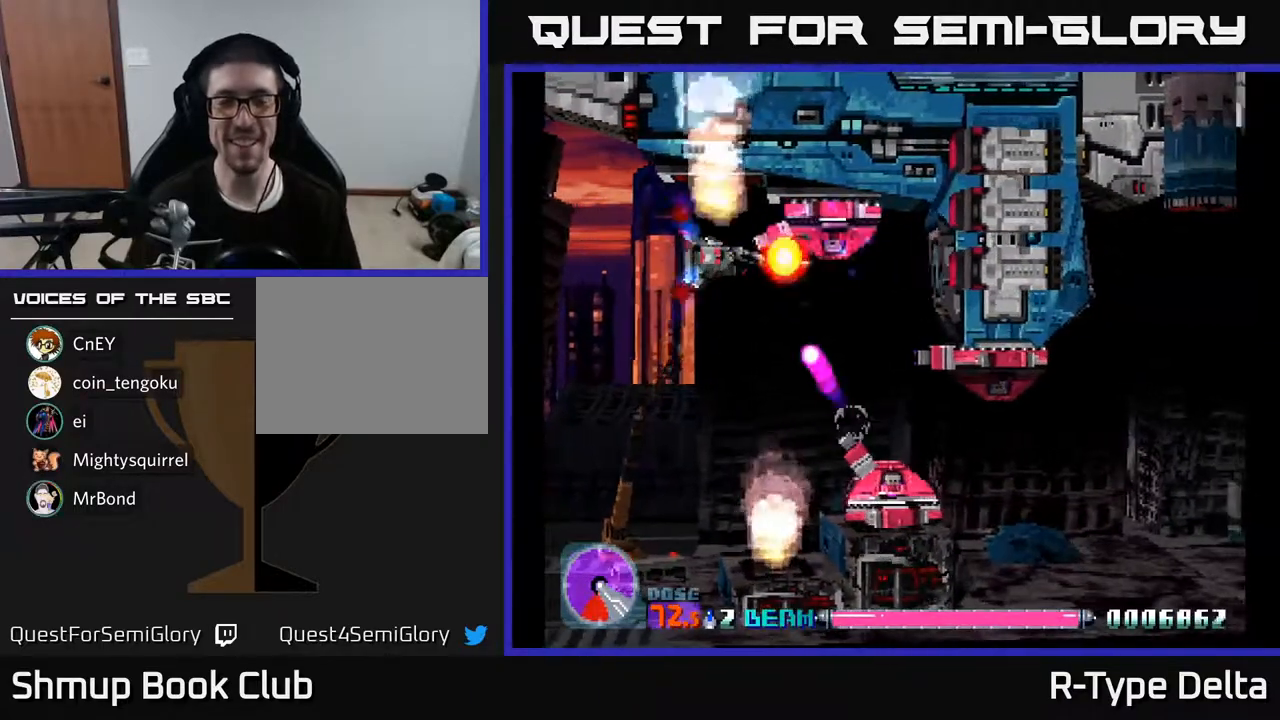
{"buttons": ["X"], "events": [[133, "DPAD_LEFT", "down"], [217, "DPAD_LEFT", "up"]]}
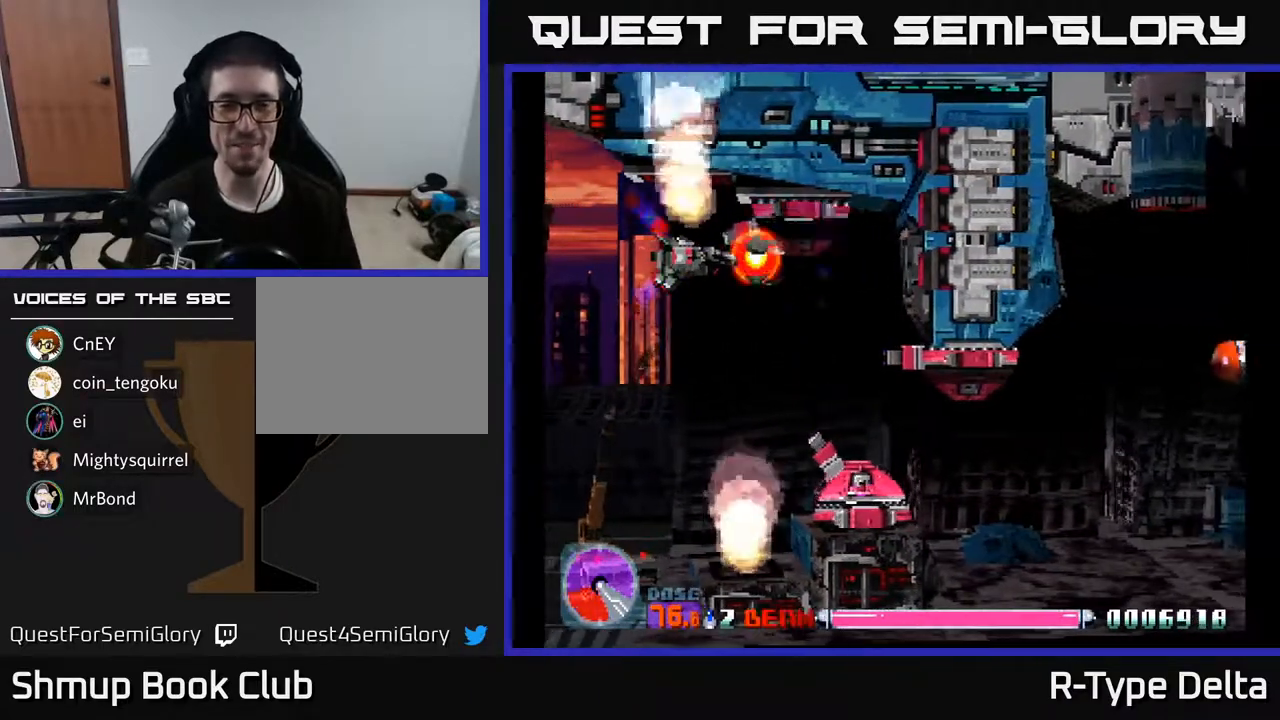
{"buttons": ["X"], "events": [[317, "DPAD_LEFT", "down"], [383, "DPAD_LEFT", "up"]]}
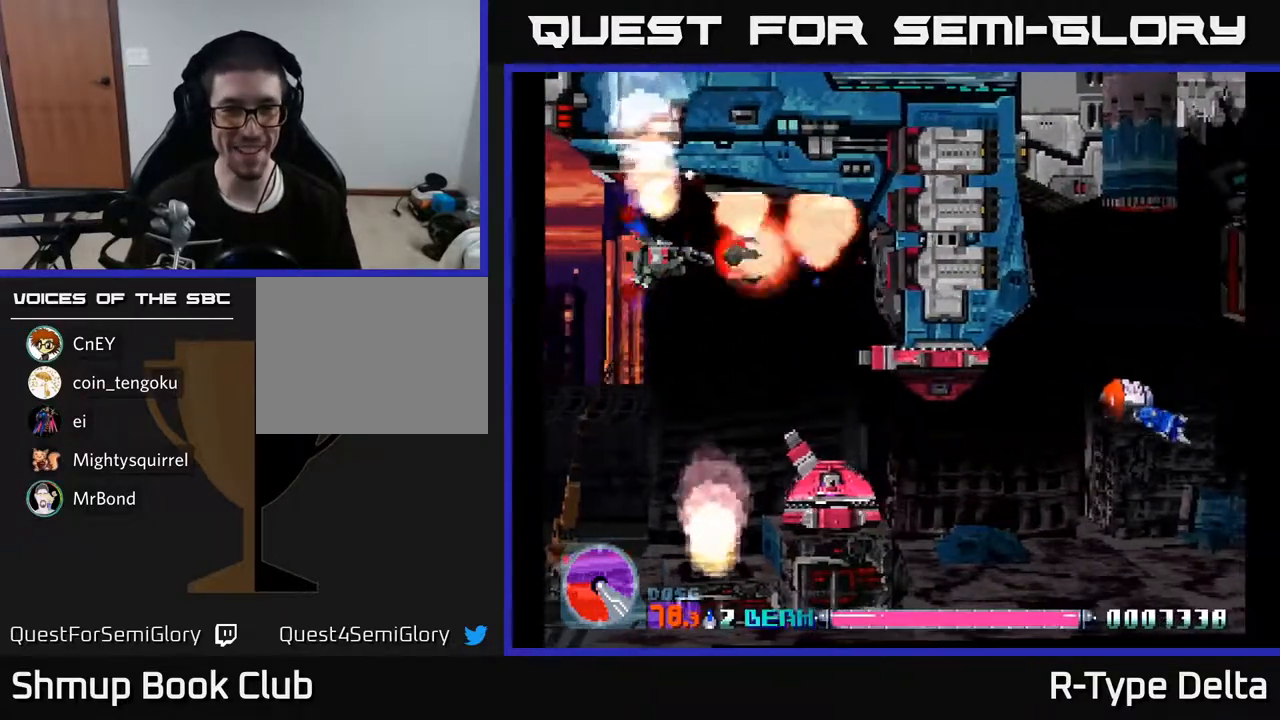
{"buttons": ["X", "DPAD_DOWN"], "events": [[133, "DPAD_DOWN", "down"]]}
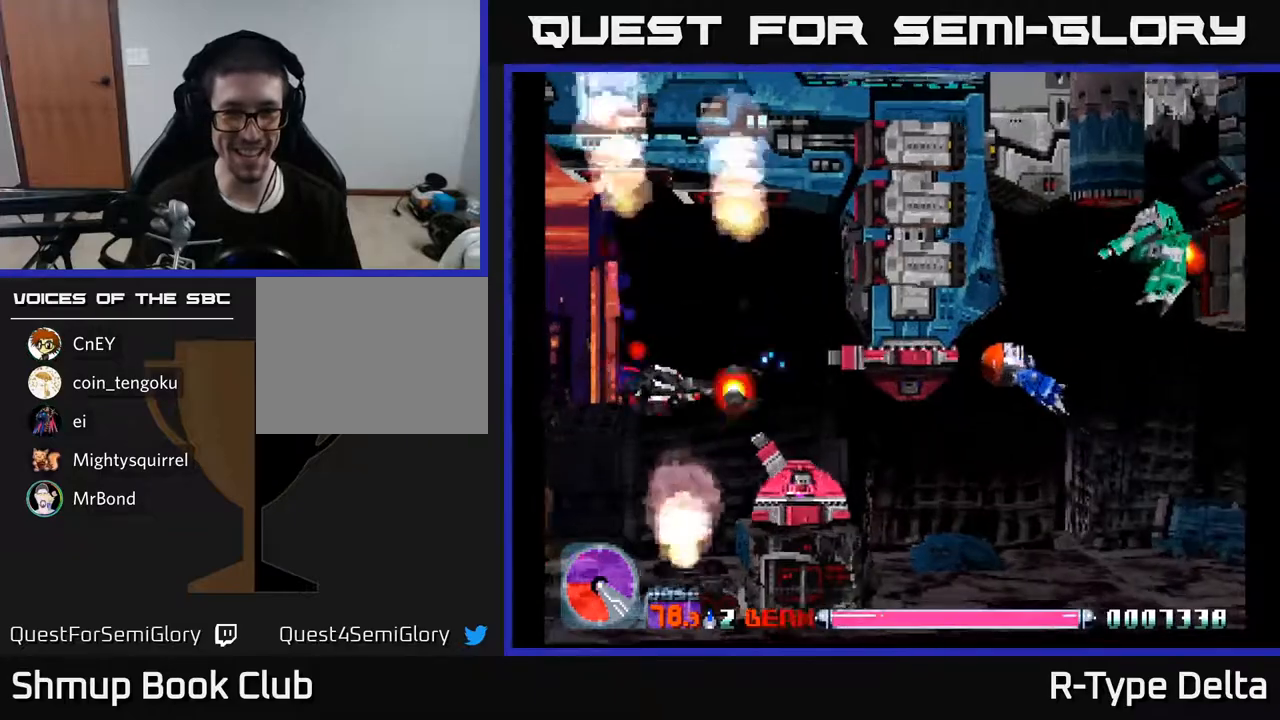
{"buttons": ["X", "DPAD_LEFT"], "events": [[100, "DPAD_RIGHT", "down"], [250, "DPAD_DOWN", "up"], [267, "DPAD_RIGHT", "up"], [450, "DPAD_LEFT", "down"]]}
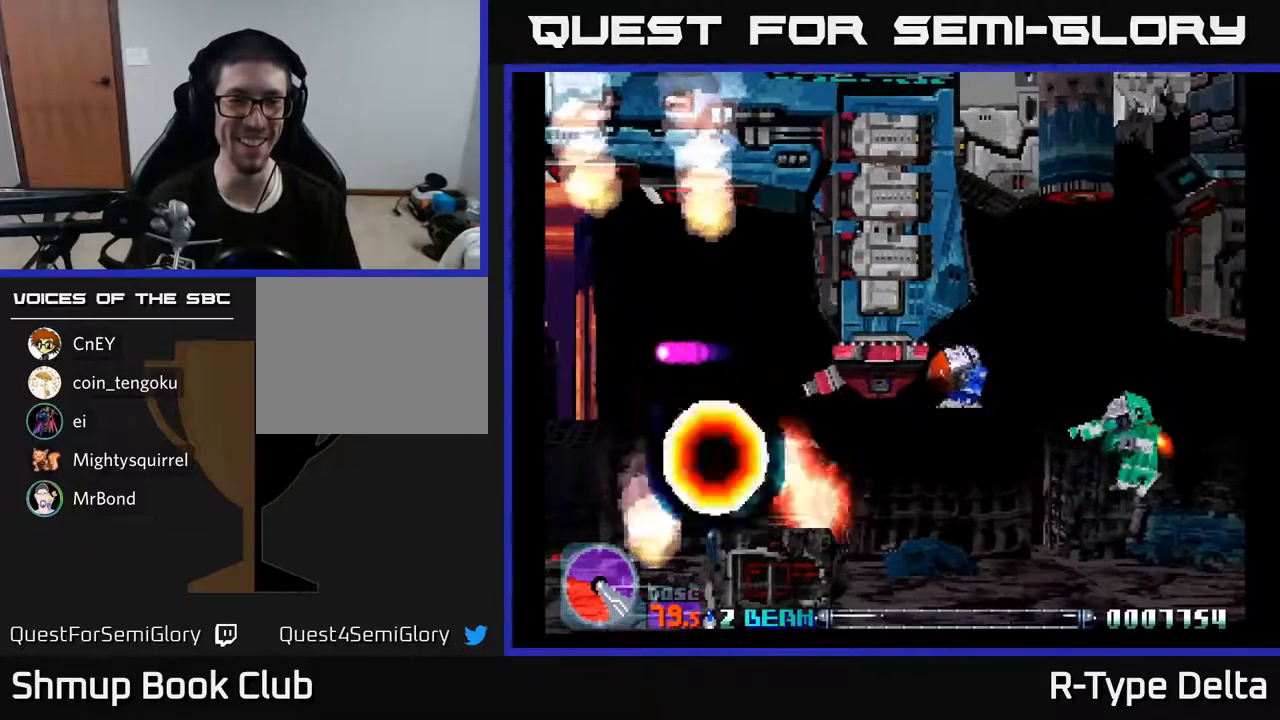
{"buttons": ["X"], "events": [[33, "DPAD_UP", "down"], [83, "DPAD_LEFT", "up"], [133, "X", "up"], [183, "X", "down"], [250, "DPAD_UP", "up"], [250, "X", "up"], [267, "DPAD_RIGHT", "down"], [317, "X", "down"], [333, "DPAD_RIGHT", "up"], [350, "DPAD_UP", "down"], [400, "X", "up"], [417, "DPAD_LEFT", "down"], [450, "DPAD_UP", "up"], [450, "X", "down"], [467, "DPAD_LEFT", "up"]]}
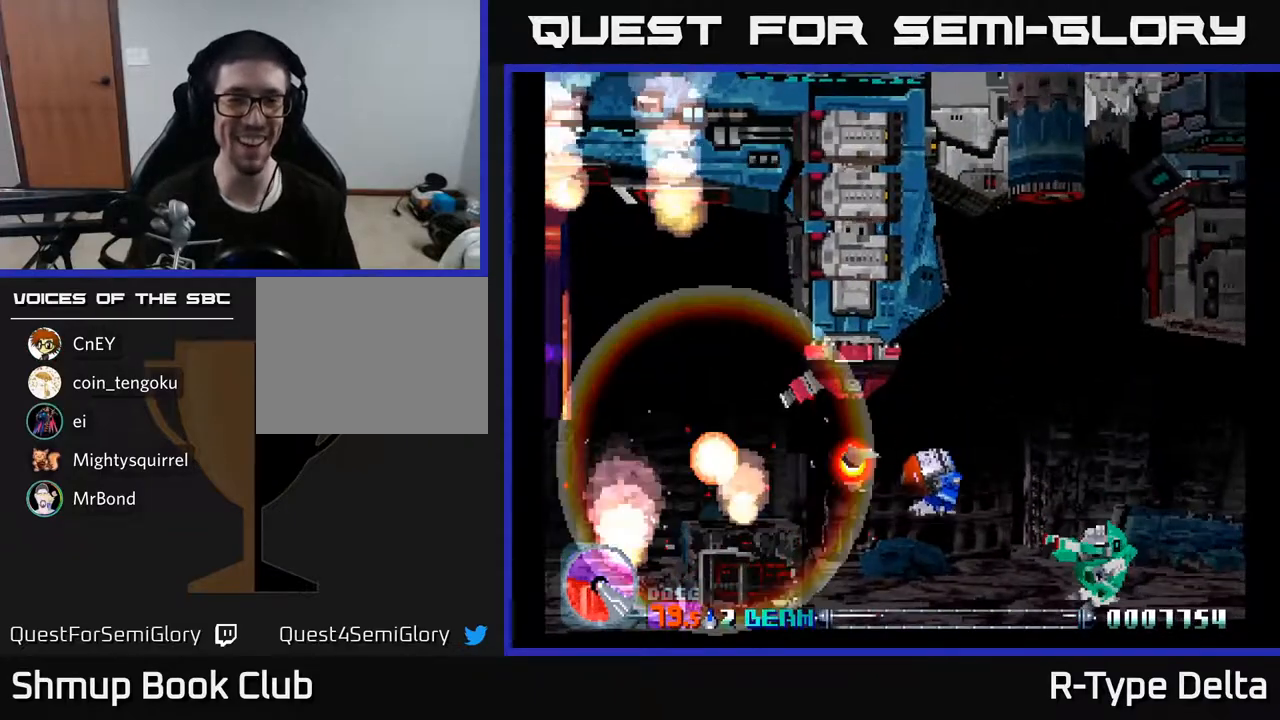
{"buttons": [], "events": [[133, "X", "up"]]}
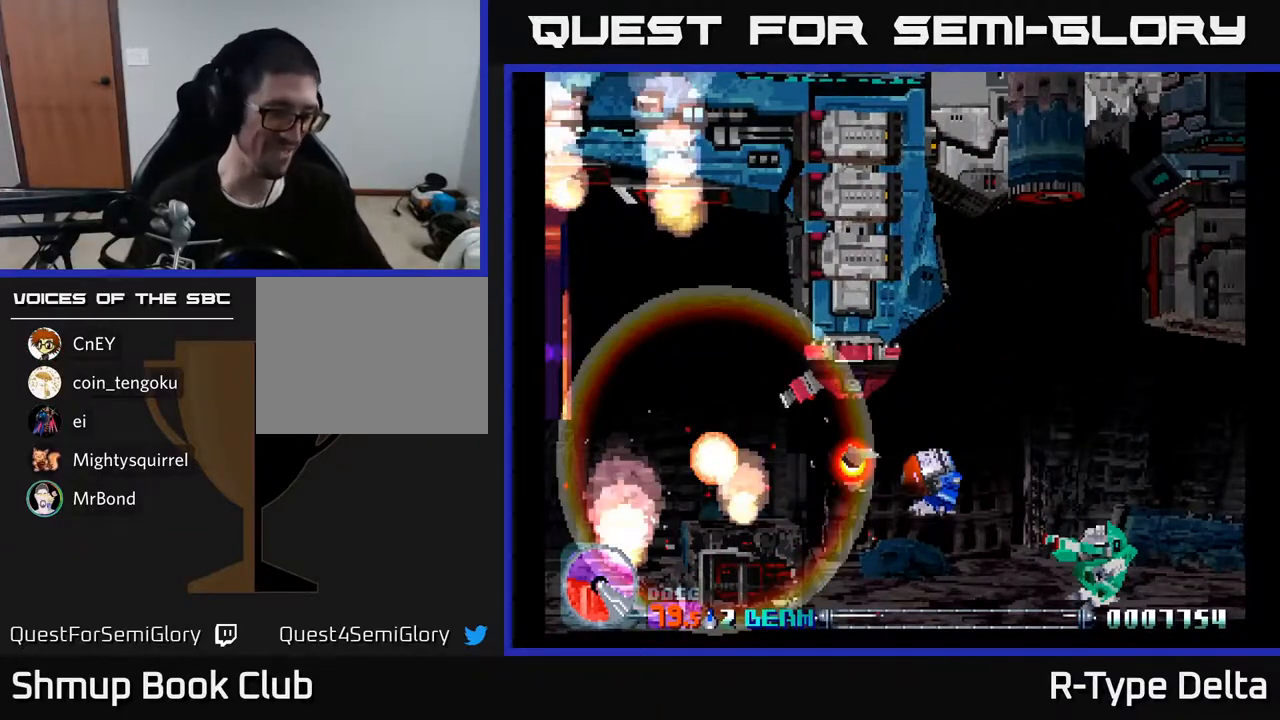
{"buttons": [], "events": []}
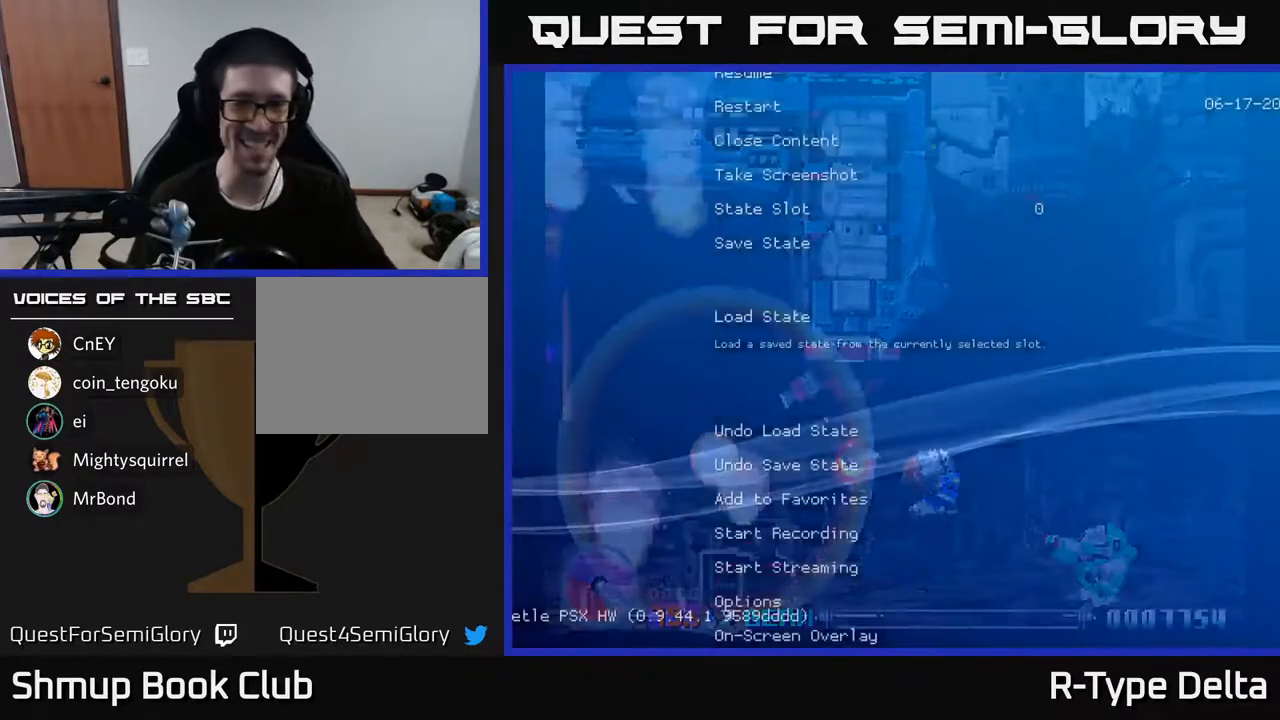
{"buttons": [], "events": [[133, "B", "down"], [267, "B", "up"]]}
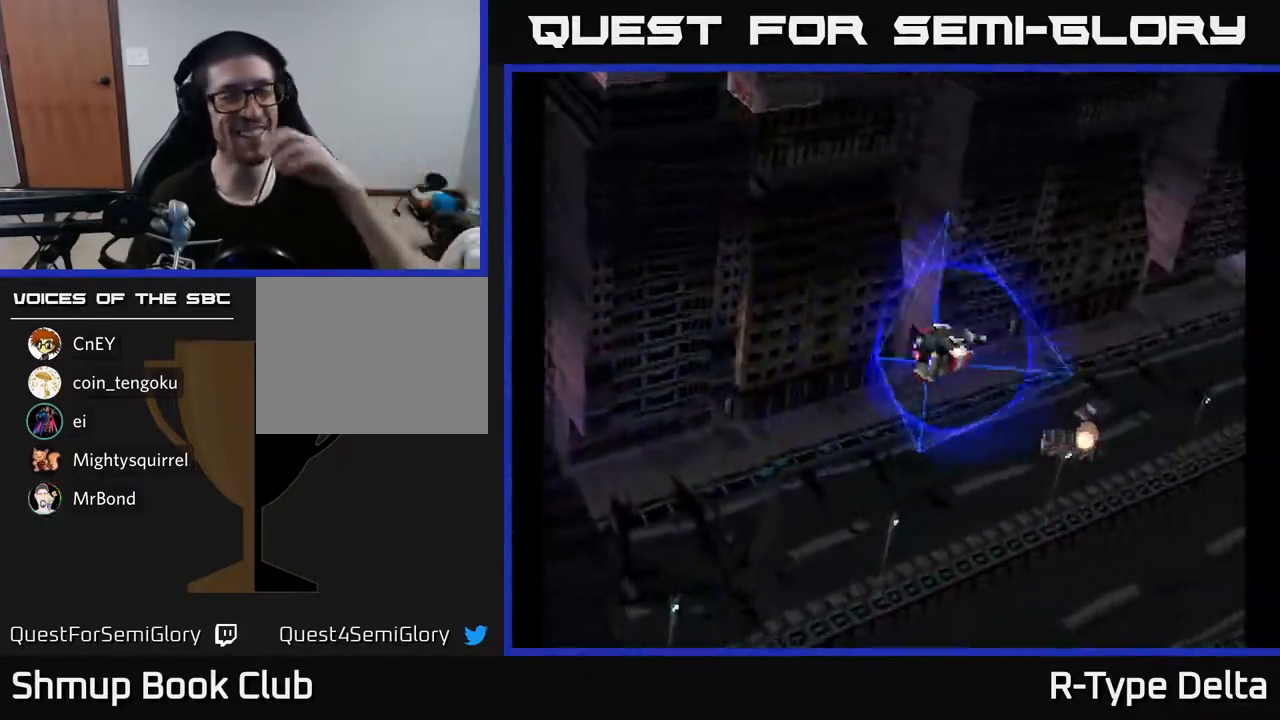
{"buttons": [], "events": []}
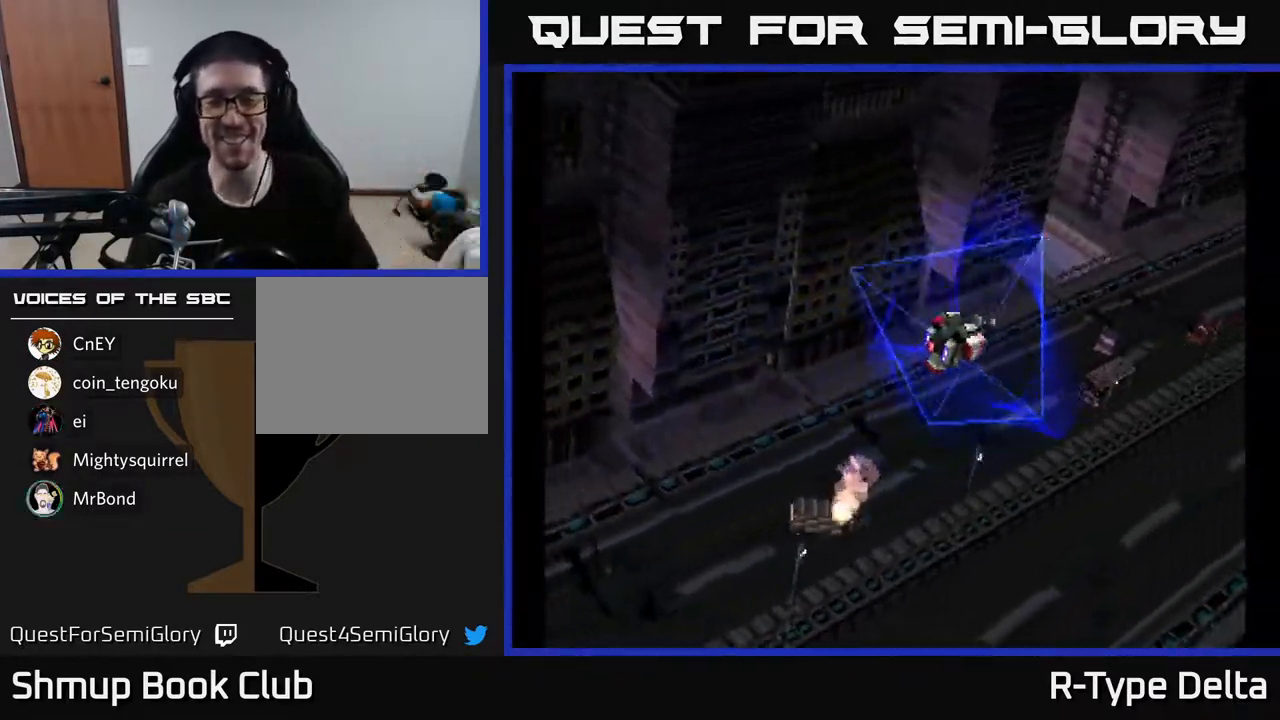
{"buttons": ["X"], "events": [[50, "X", "down"]]}
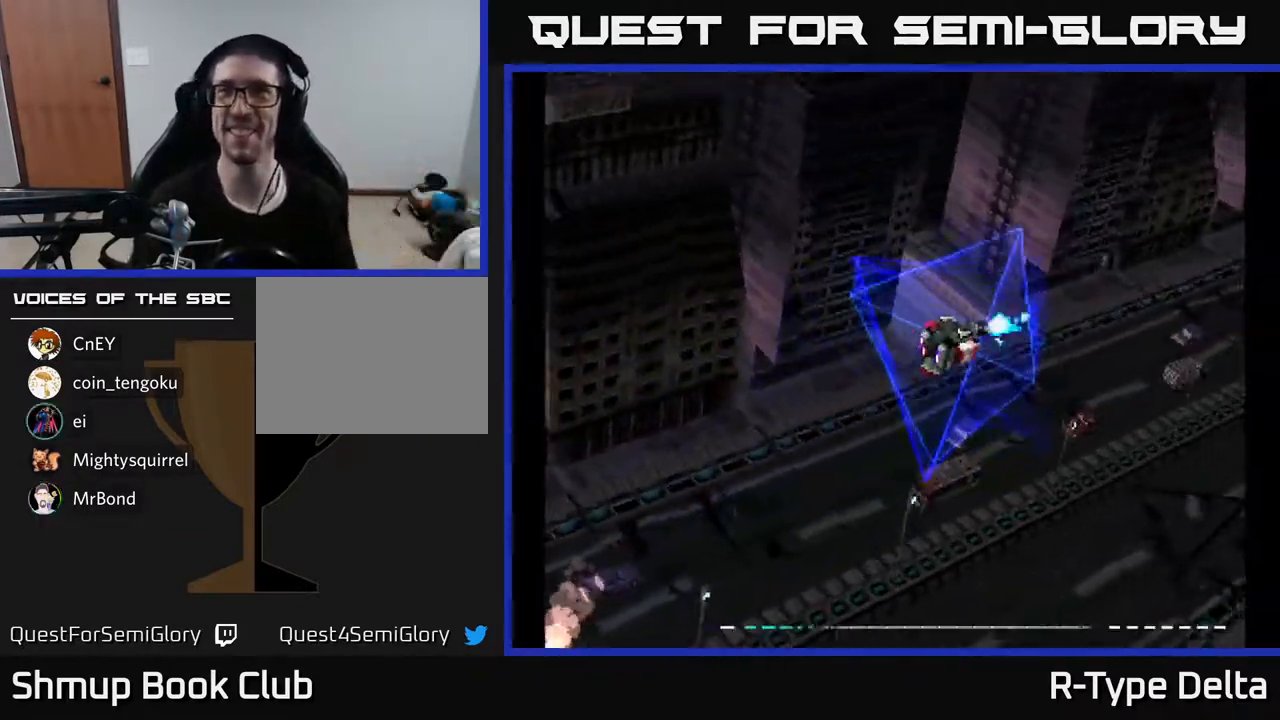
{"buttons": ["X"], "events": []}
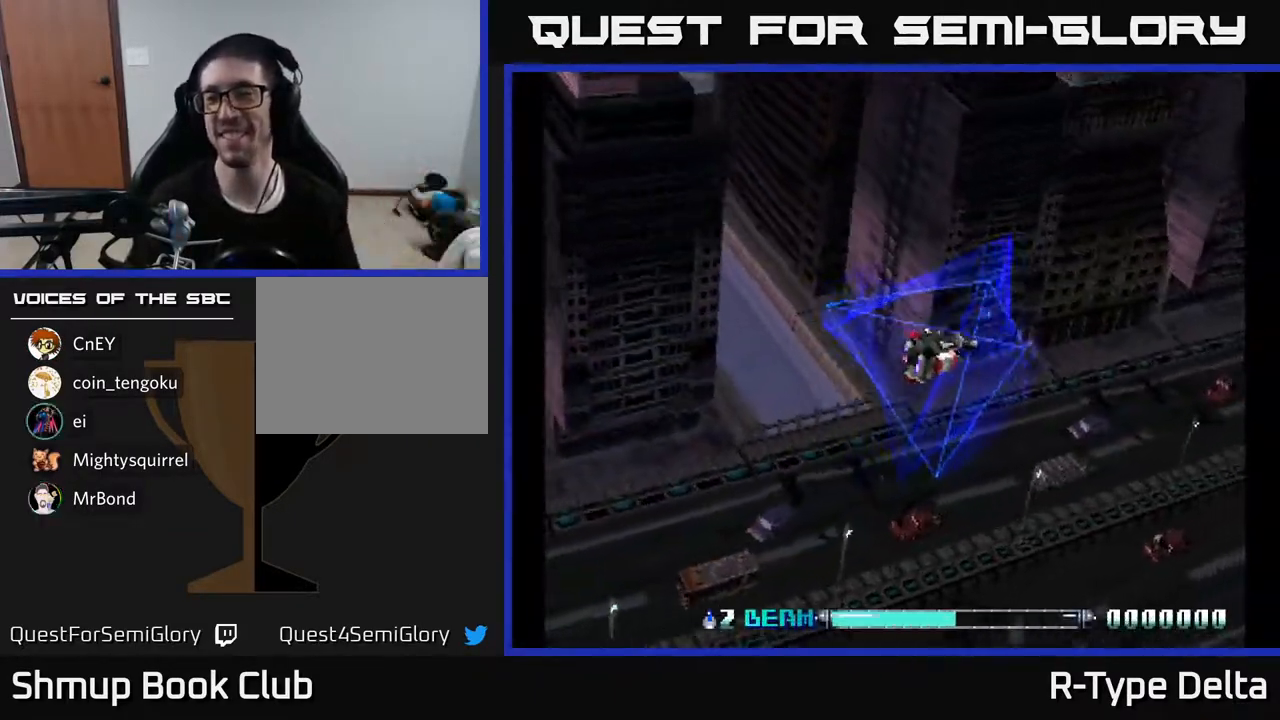
{"buttons": ["X", "DPAD_DOWN"], "events": [[267, "DPAD_DOWN", "down"]]}
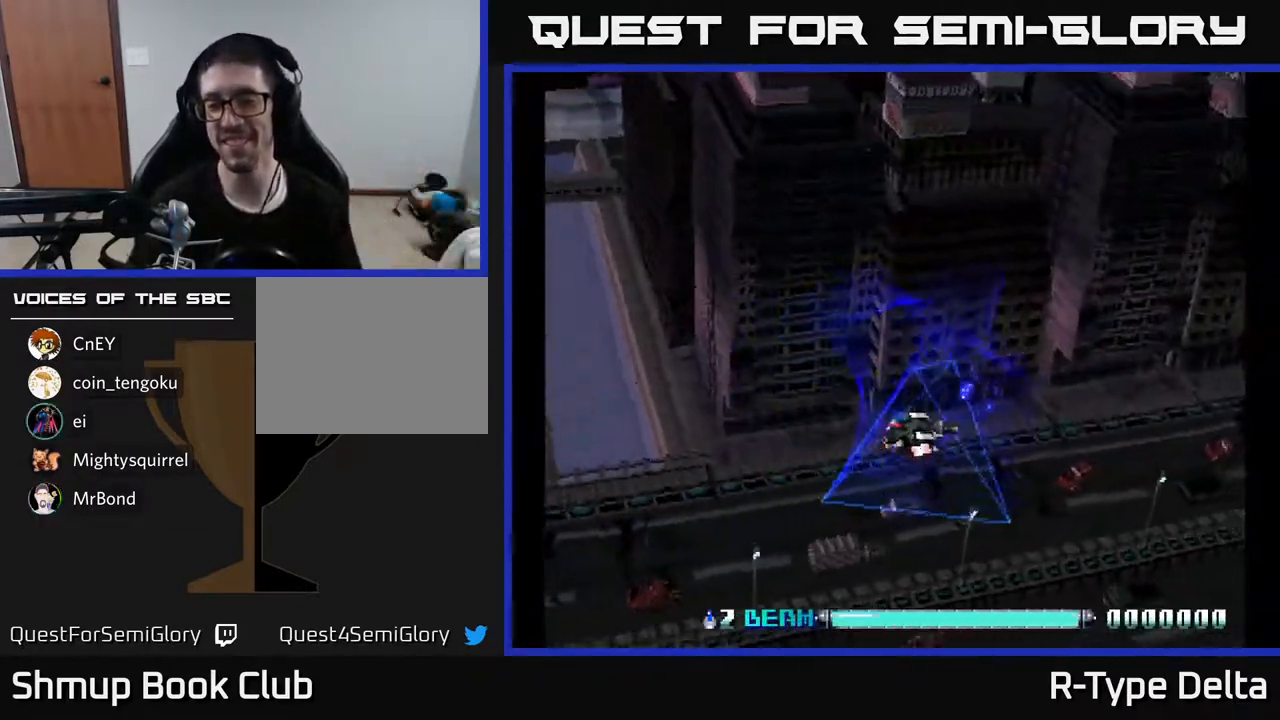
{"buttons": ["X"], "events": [[33, "DPAD_DOWN", "up"], [50, "DPAD_LEFT", "down"], [217, "DPAD_LEFT", "up"]]}
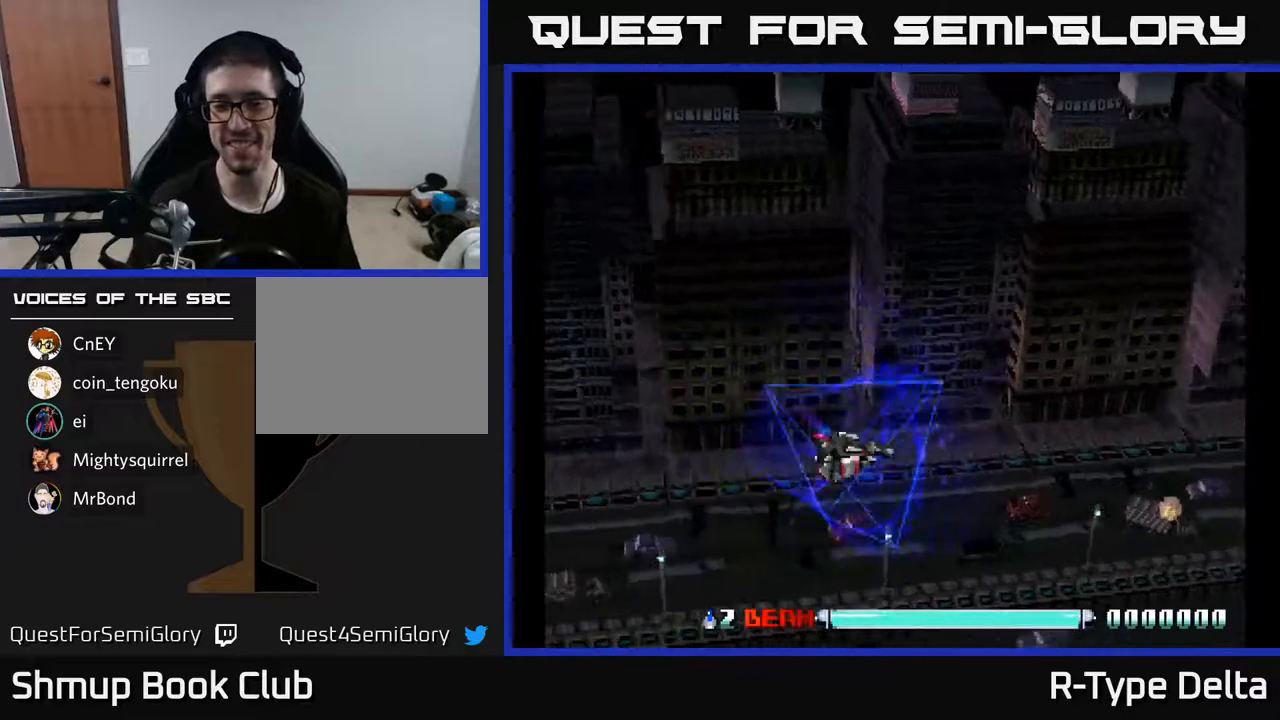
{"buttons": ["X", "DPAD_RIGHT"], "events": [[400, "DPAD_DOWN", "down"], [483, "DPAD_DOWN", "up"], [483, "DPAD_RIGHT", "down"]]}
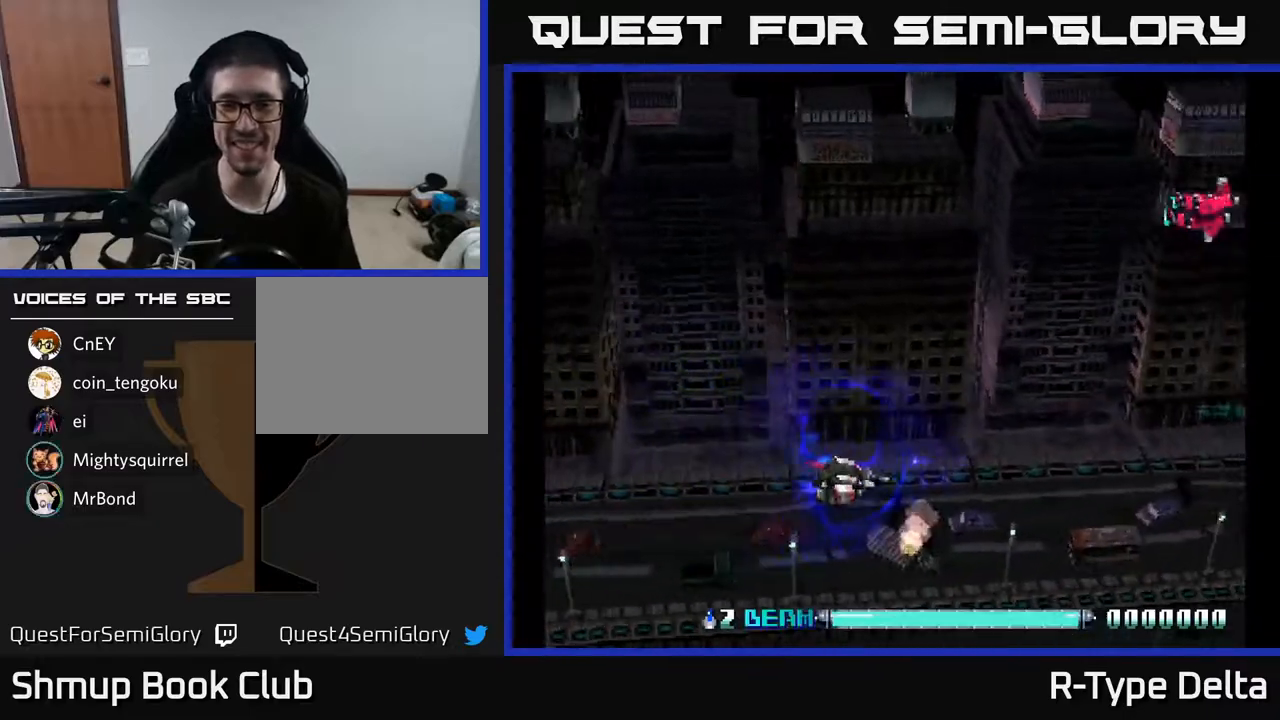
{"buttons": ["DPAD_UP"], "events": [[33, "DPAD_RIGHT", "up"], [33, "DPAD_UP", "down"], [483, "X", "up"]]}
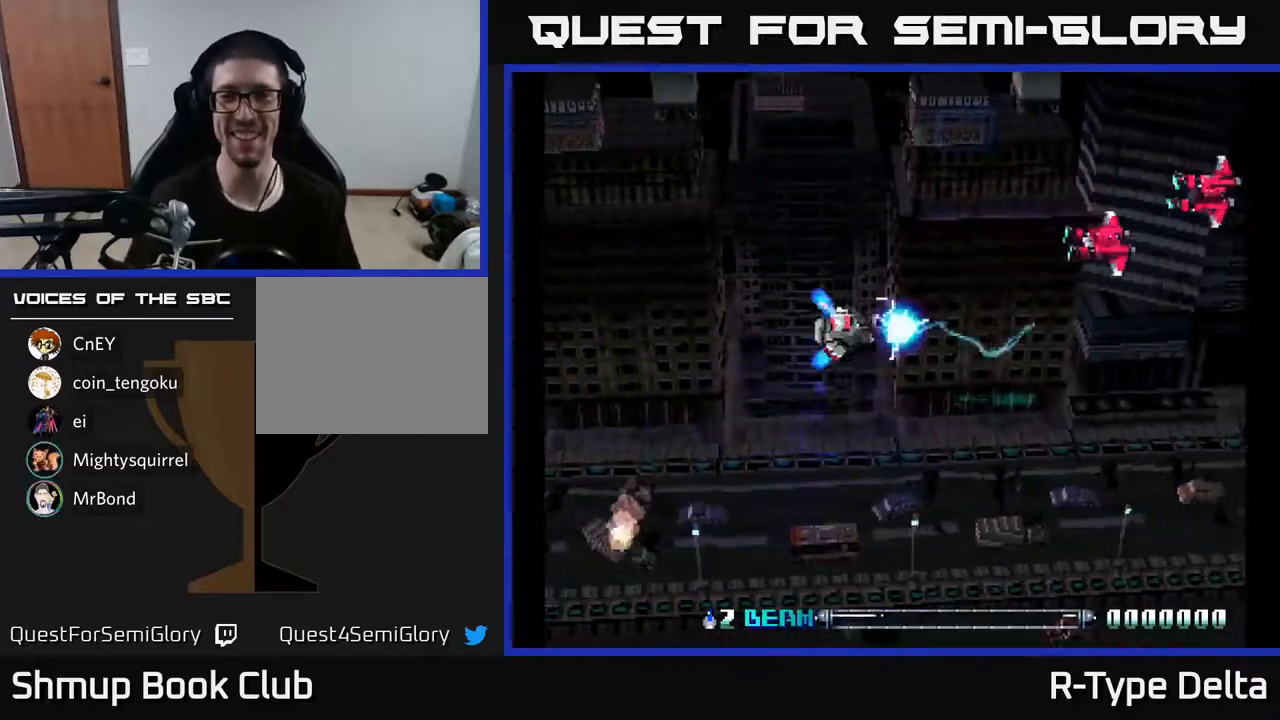
{"buttons": ["X", "DPAD_DOWN", "DPAD_RIGHT"], "events": [[50, "X", "down"], [133, "X", "up"], [183, "DPAD_RIGHT", "down"], [183, "X", "down"], [250, "X", "up"], [317, "X", "down"], [383, "DPAD_UP", "up"], [400, "X", "up"], [467, "X", "down"], [500, "DPAD_DOWN", "down"]]}
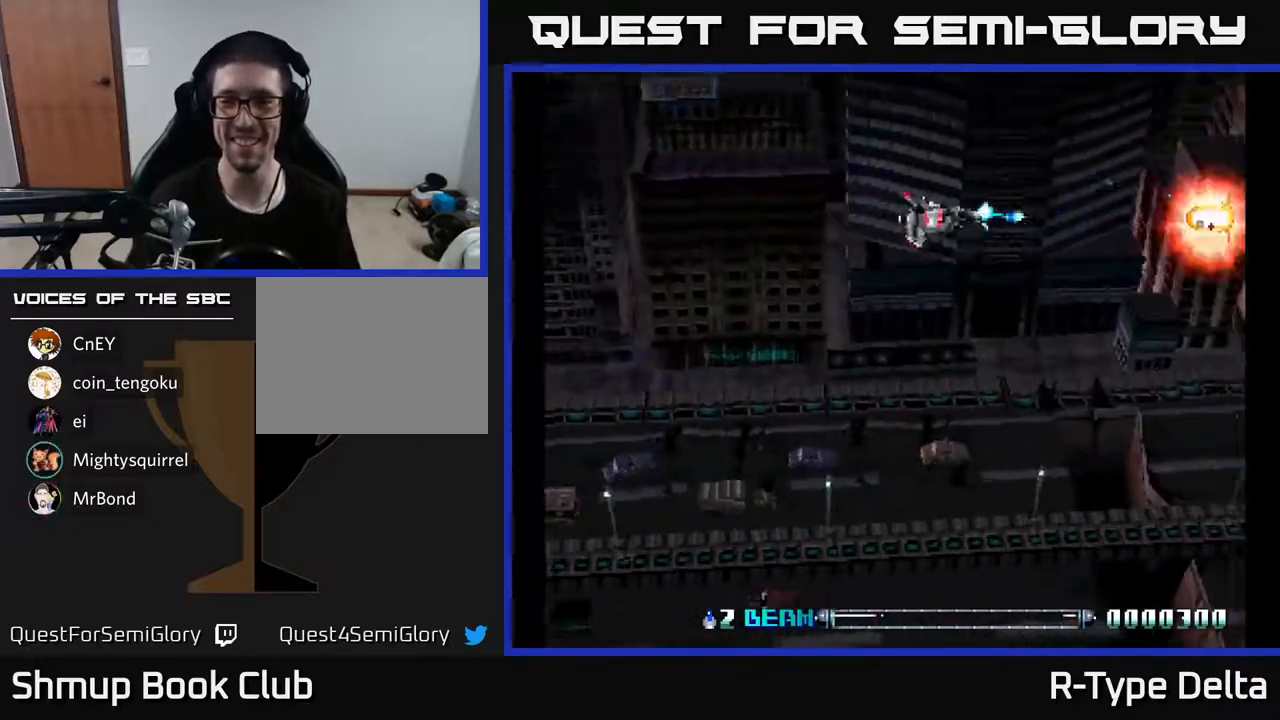
{"buttons": ["DPAD_DOWN"], "events": [[33, "DPAD_RIGHT", "up"], [50, "X", "up"], [100, "DPAD_DOWN", "up"], [117, "X", "down"], [183, "X", "up"], [267, "X", "down"], [333, "DPAD_LEFT", "down"], [333, "X", "up"], [400, "X", "down"], [433, "DPAD_DOWN", "down"], [467, "X", "up"], [483, "DPAD_LEFT", "up"]]}
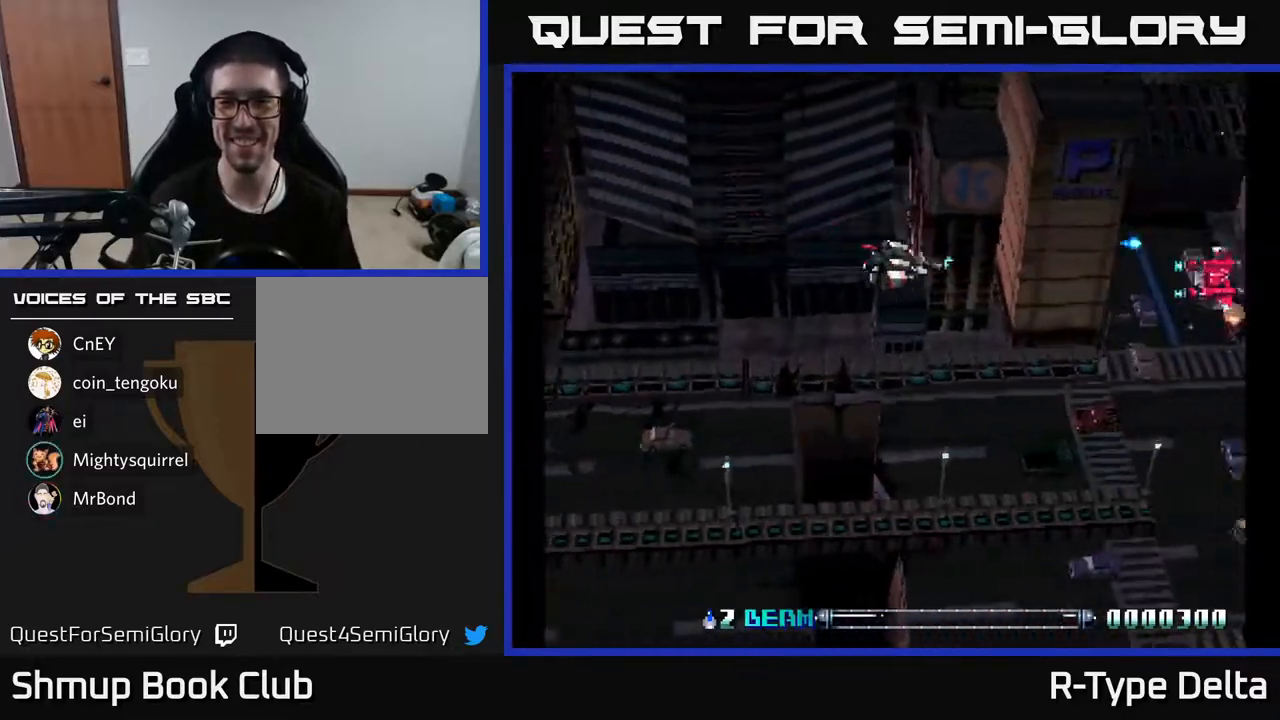
{"buttons": ["DPAD_DOWN"], "events": [[33, "X", "down"], [67, "DPAD_DOWN", "up"], [117, "DPAD_LEFT", "down"], [117, "X", "up"], [183, "X", "down"], [283, "X", "up"], [350, "X", "down"], [433, "DPAD_DOWN", "down"], [433, "X", "up"], [450, "DPAD_LEFT", "up"]]}
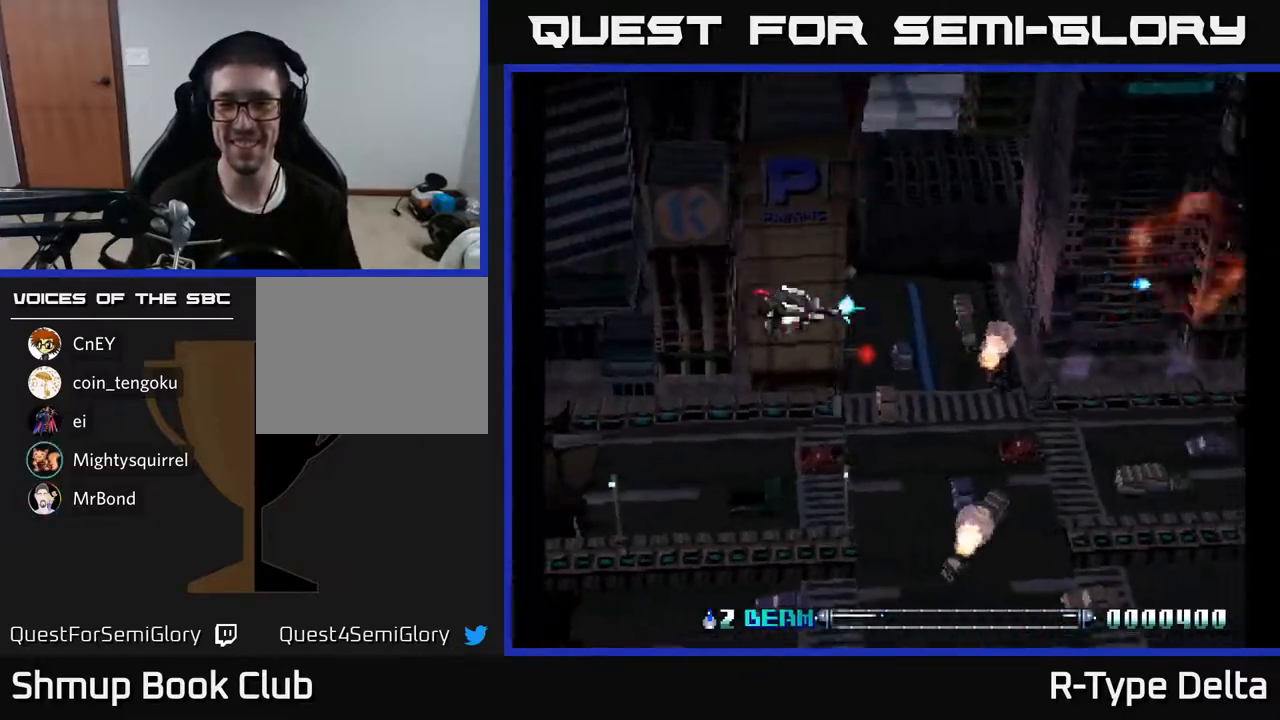
{"buttons": ["DPAD_RIGHT"], "events": [[17, "X", "down"], [50, "DPAD_DOWN", "up"], [100, "X", "up"], [183, "X", "down"], [267, "X", "up"], [300, "DPAD_DOWN", "down"], [300, "DPAD_RIGHT", "down"], [333, "X", "down"], [433, "DPAD_DOWN", "up"], [467, "X", "up"]]}
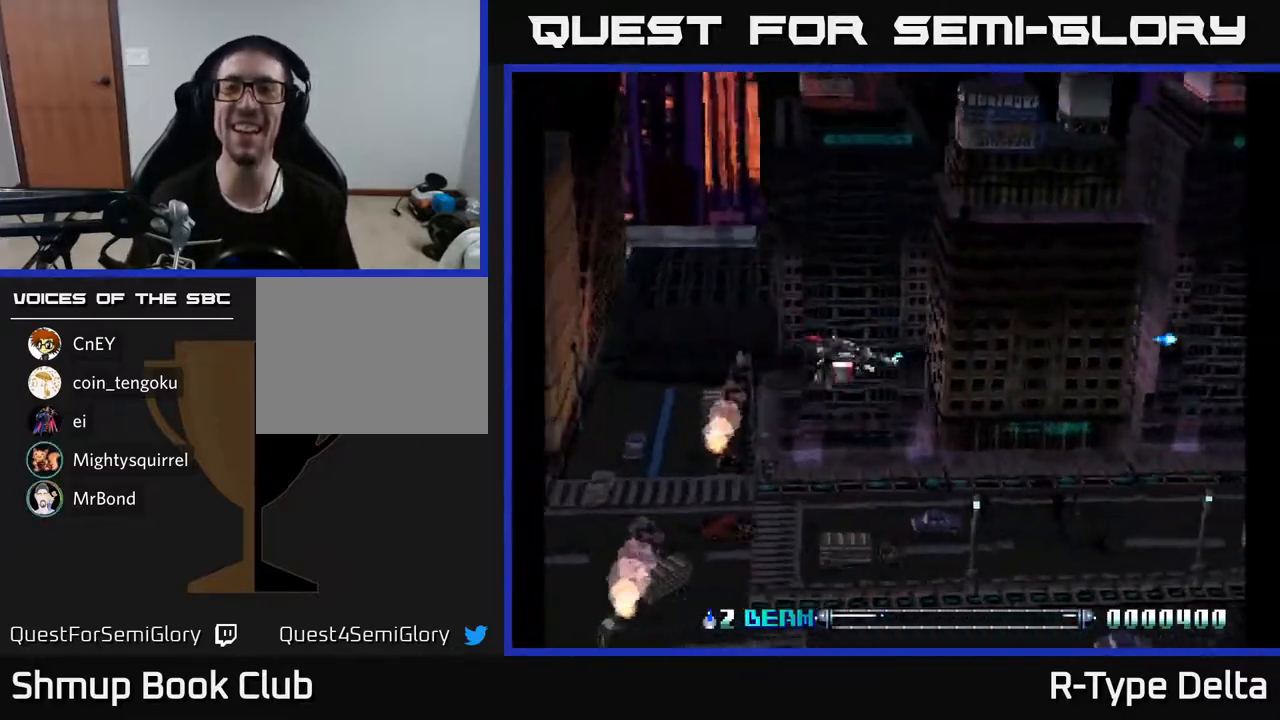
{"buttons": ["DPAD_DOWN"], "events": [[17, "DPAD_RIGHT", "up"], [17, "X", "down"], [33, "DPAD_UP", "down"], [133, "X", "up"], [150, "DPAD_UP", "up"], [200, "X", "down"], [233, "DPAD_DOWN", "down"], [233, "DPAD_RIGHT", "down"], [283, "X", "up"], [350, "DPAD_DOWN", "up"], [367, "X", "down"], [383, "DPAD_RIGHT", "up"], [467, "DPAD_DOWN", "down"], [483, "X", "up"]]}
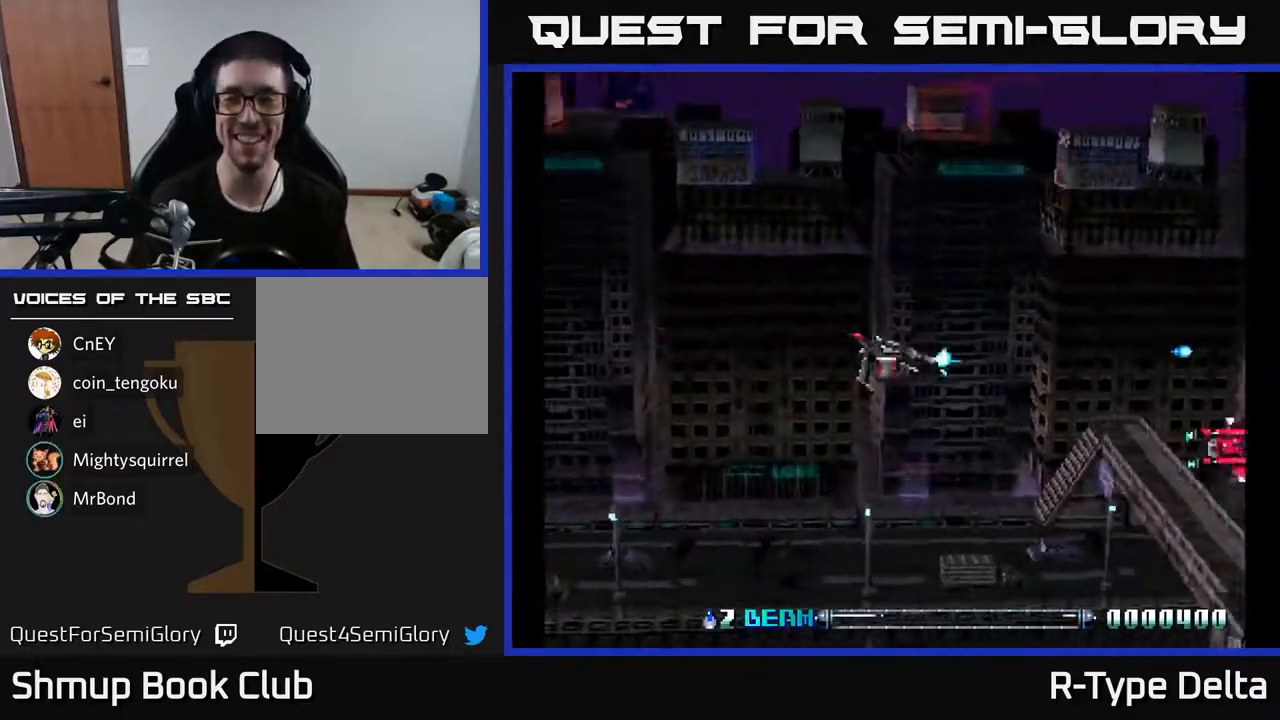
{"buttons": ["DPAD_DOWN"], "events": [[50, "X", "down"], [150, "X", "up"], [217, "X", "down"], [283, "DPAD_DOWN", "up"], [283, "X", "up"], [300, "DPAD_LEFT", "down"], [367, "X", "down"], [417, "DPAD_LEFT", "up"], [433, "DPAD_DOWN", "down"], [450, "X", "up"]]}
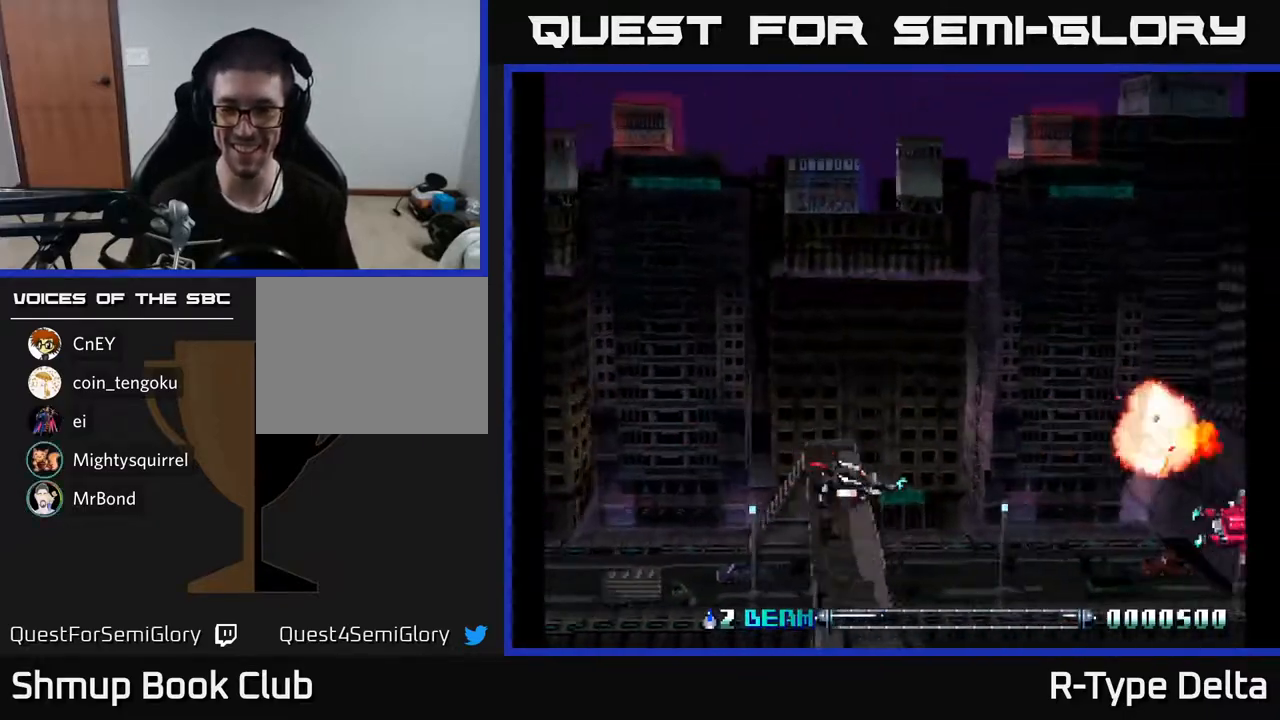
{"buttons": ["X", "DPAD_UP", "DPAD_LEFT"], "events": [[17, "X", "down"], [83, "DPAD_DOWN", "up"], [117, "DPAD_LEFT", "down"], [117, "X", "up"], [167, "DPAD_UP", "down"], [183, "X", "down"], [250, "DPAD_UP", "up"], [250, "X", "up"], [300, "DPAD_DOWN", "down"], [300, "DPAD_LEFT", "up"], [333, "X", "down"], [417, "X", "up"], [433, "DPAD_DOWN", "up"], [467, "DPAD_LEFT", "down"], [483, "DPAD_UP", "down"], [483, "X", "down"]]}
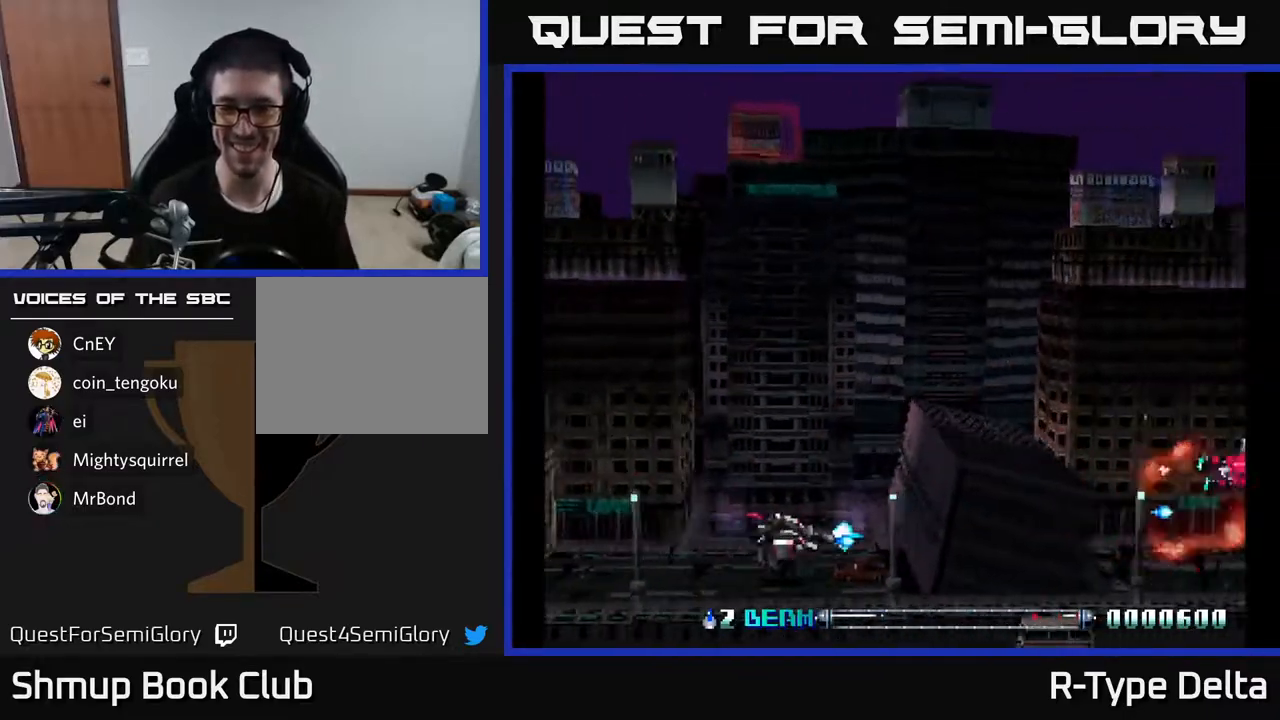
{"buttons": ["DPAD_DOWN"], "events": [[67, "X", "up"], [83, "DPAD_LEFT", "up"], [133, "X", "down"], [200, "X", "up"], [267, "X", "down"], [333, "X", "up"], [350, "DPAD_UP", "up"], [367, "DPAD_UP", "down"], [417, "DPAD_UP", "up"], [417, "X", "down"], [467, "X", "up"], [500, "DPAD_DOWN", "down"]]}
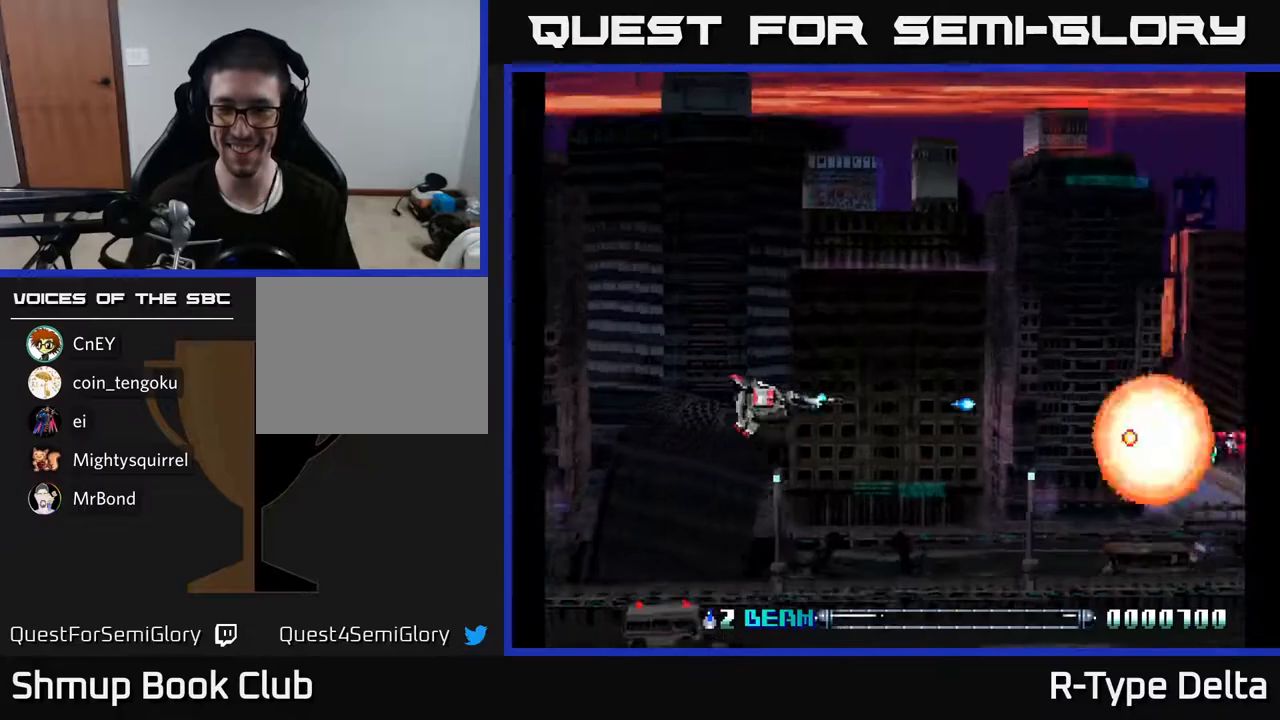
{"buttons": ["X", "DPAD_UP"], "events": [[50, "X", "down"], [133, "X", "up"], [200, "X", "down"], [250, "DPAD_DOWN", "up"], [250, "X", "up"], [283, "DPAD_UP", "down"], [317, "X", "down"], [383, "X", "up"], [467, "X", "down"]]}
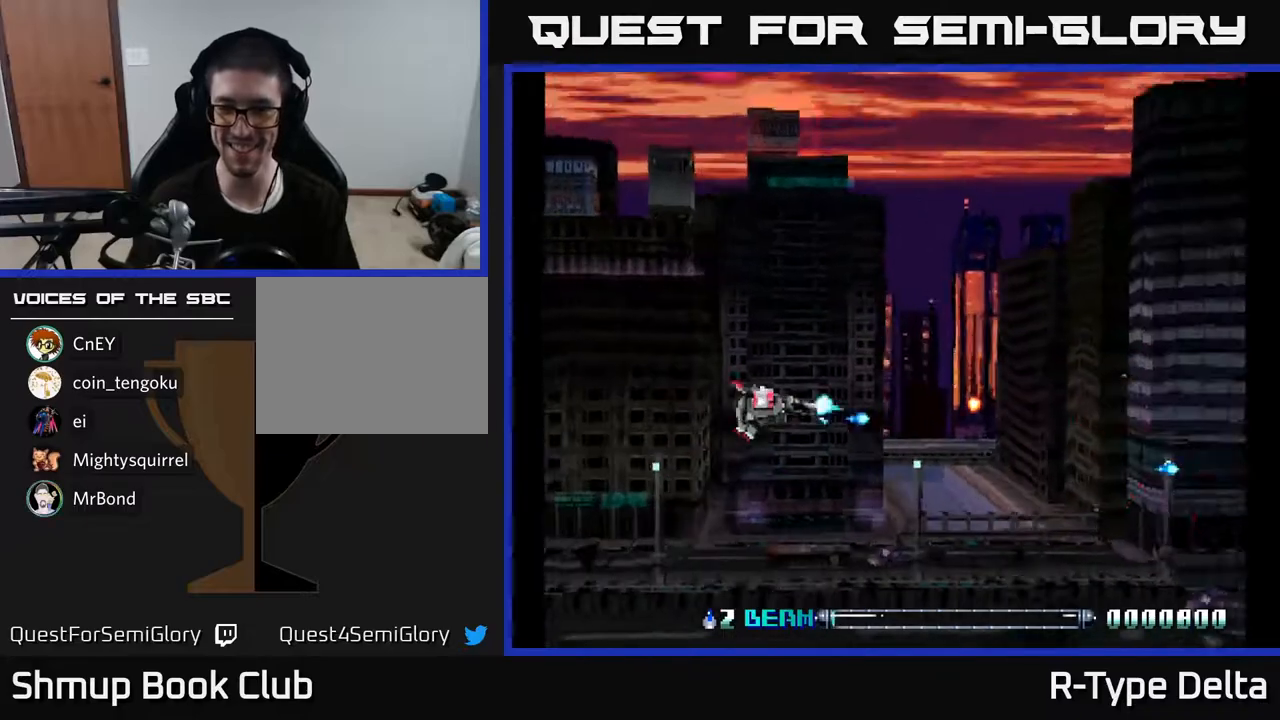
{"buttons": ["X", "DPAD_DOWN"], "events": [[17, "DPAD_LEFT", "down"], [33, "X", "up"], [100, "X", "down"], [217, "DPAD_UP", "up"], [283, "DPAD_DOWN", "down"], [300, "DPAD_LEFT", "up"]]}
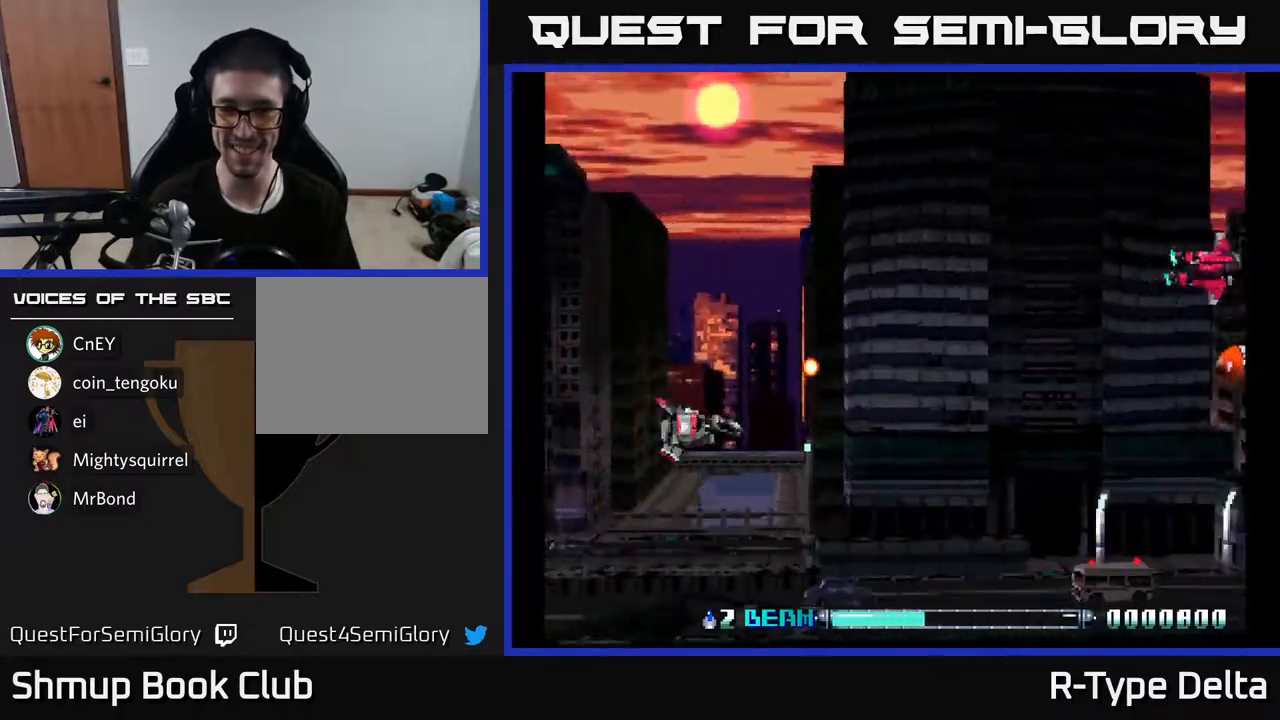
{"buttons": ["DPAD_DOWN", "DPAD_RIGHT"], "events": [[133, "DPAD_RIGHT", "down"], [450, "DPAD_DOWN", "up"], [467, "X", "up"], [483, "DPAD_DOWN", "down"]]}